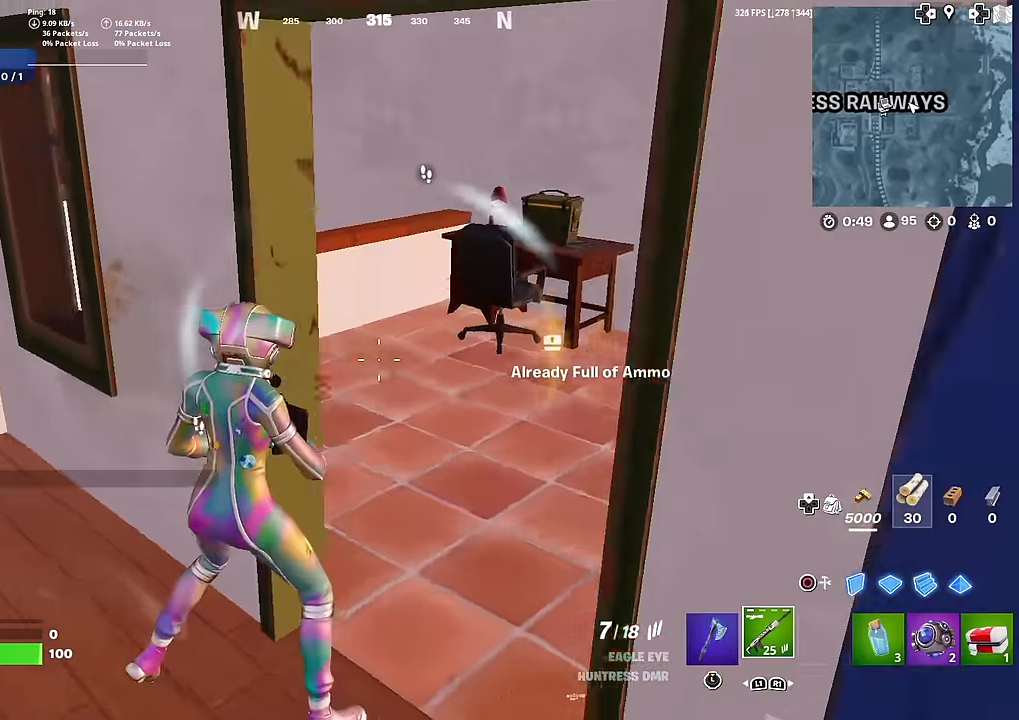
Gameplay with a controller (PlayStation layout); each line is a JSON object with the inputs held at the frame after it. "events" lists button and stick changes between this image and that frame as [ms after this image, input, new state], when the widget could be followed in between. Not read: TOUCHPAD.
{"buttons": [], "left_stick": "up", "right_stick": "center", "events": [[100, "left_stick", "up-right"], [201, "right_stick", "center"], [267, "left_stick", "up"]]}
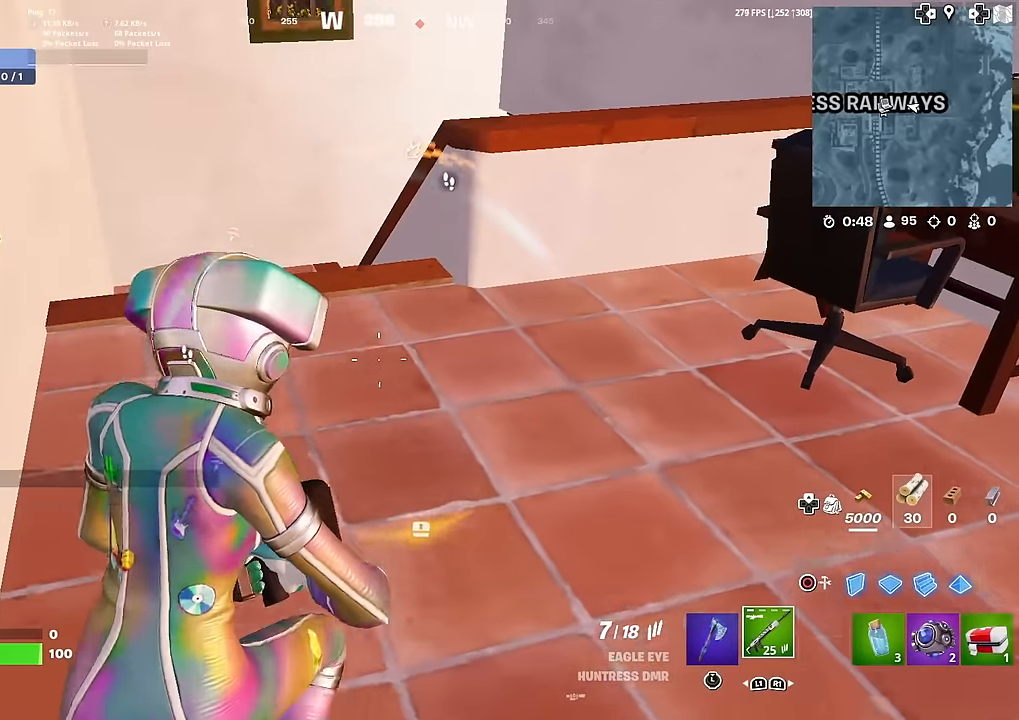
{"buttons": [], "left_stick": "up-right", "right_stick": "center", "events": [[67, "CROSS", "down"], [167, "CROSS", "up"], [167, "left_stick", "up-right"]]}
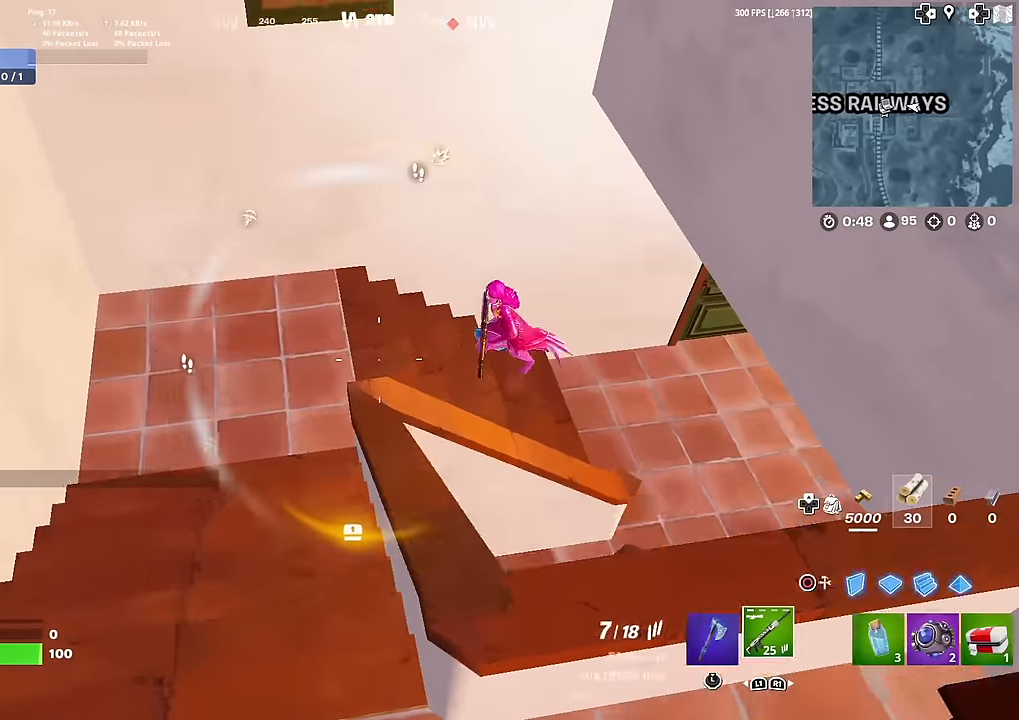
{"buttons": [], "left_stick": "down-right", "right_stick": "left", "events": [[50, "right_stick", "right"], [100, "R2", "down"], [100, "left_stick", "right"], [150, "right_stick", "down-left"], [250, "R2", "up"], [317, "left_stick", "down-right"], [317, "right_stick", "up-left"], [433, "right_stick", "left"]]}
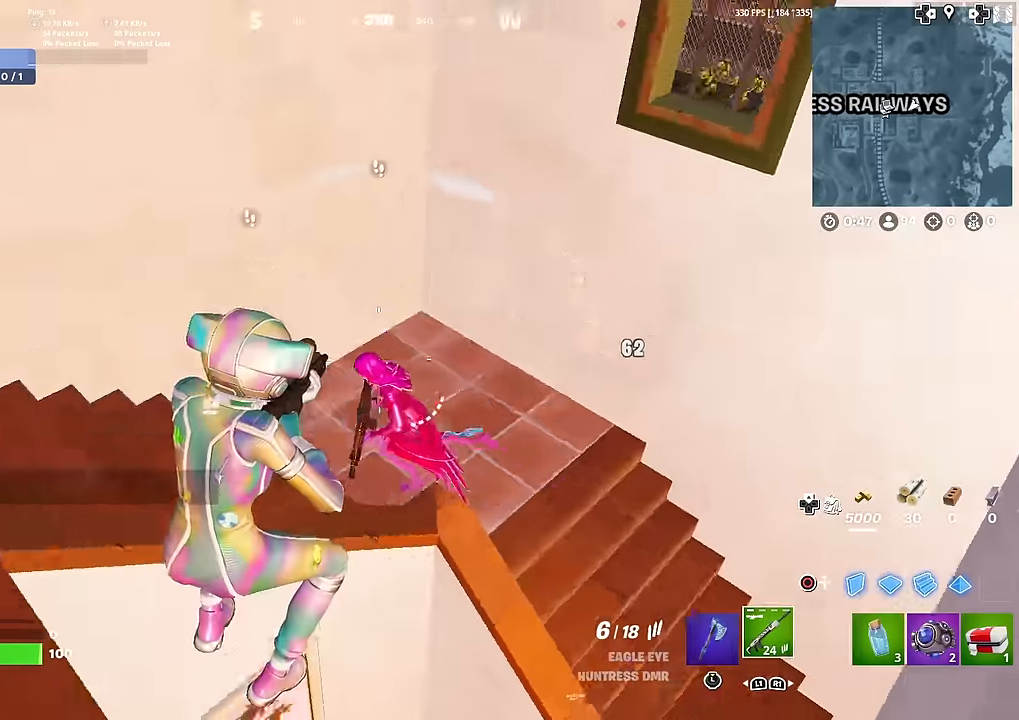
{"buttons": [], "left_stick": "up-right", "right_stick": "up-left", "events": [[150, "R2", "down"], [150, "right_stick", "up"], [267, "R2", "up"], [367, "right_stick", "left"], [467, "right_stick", "up-left"], [501, "left_stick", "up-right"]]}
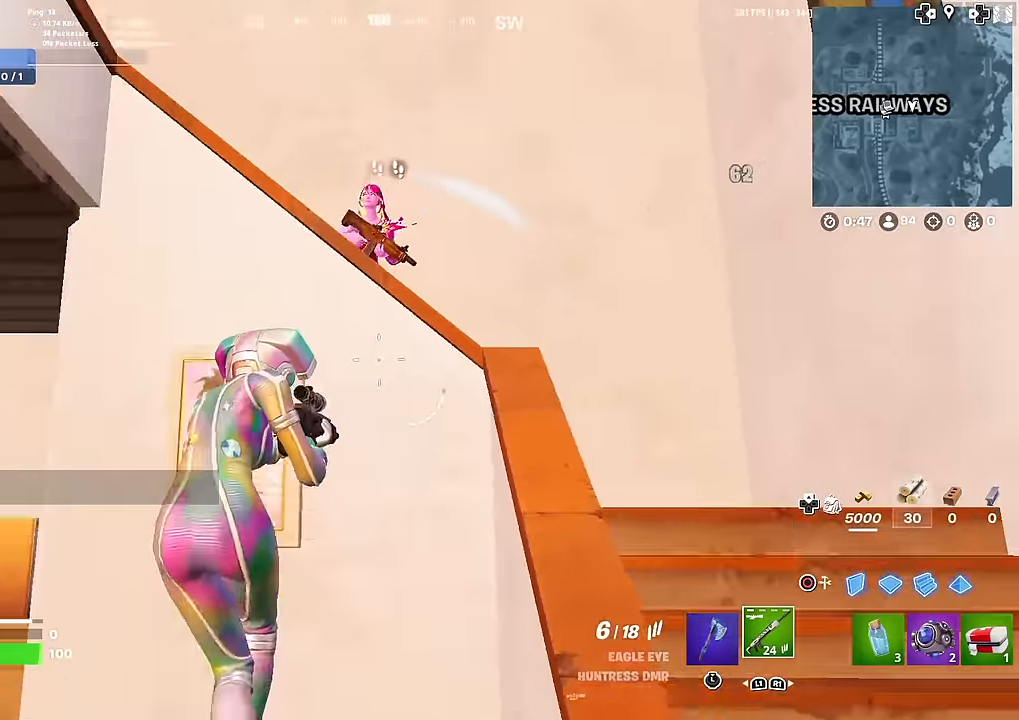
{"buttons": [], "left_stick": "right", "right_stick": "down-right", "events": [[83, "CROSS", "down"], [100, "right_stick", "center"], [216, "CROSS", "up"], [216, "right_stick", "left"], [317, "right_stick", "center"], [417, "right_stick", "down-right"], [483, "left_stick", "right"]]}
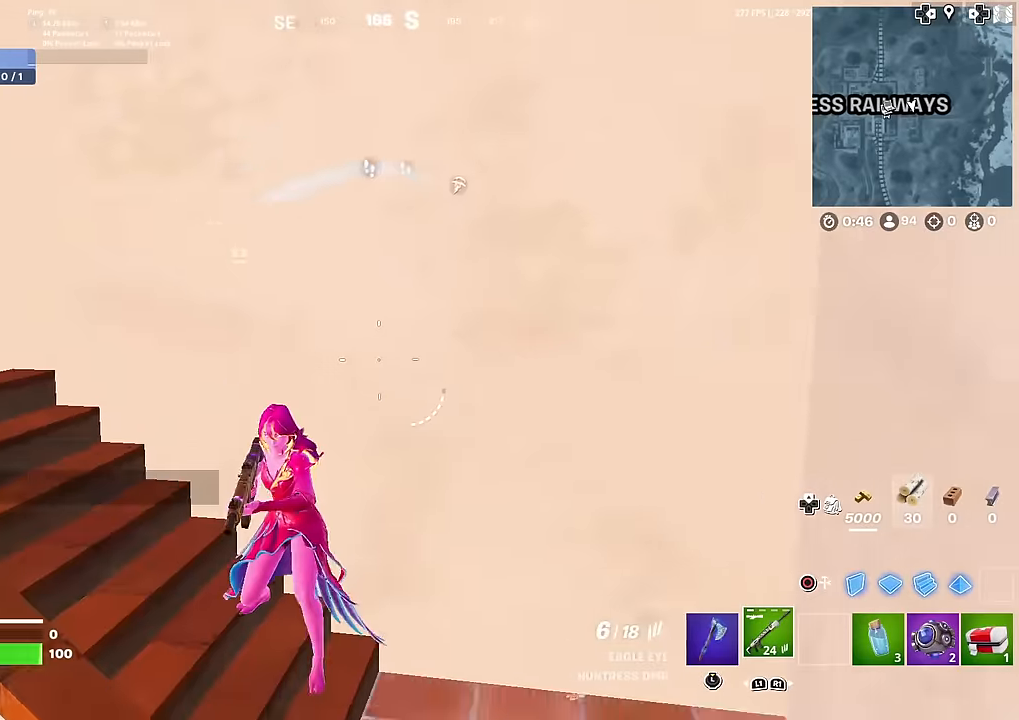
{"buttons": [], "left_stick": "down-left", "right_stick": "up", "events": [[33, "R2", "down"], [50, "right_stick", "down-left"], [100, "R2", "up"], [134, "left_stick", "down-right"], [217, "right_stick", "up-left"], [450, "right_stick", "up"], [467, "left_stick", "down-left"]]}
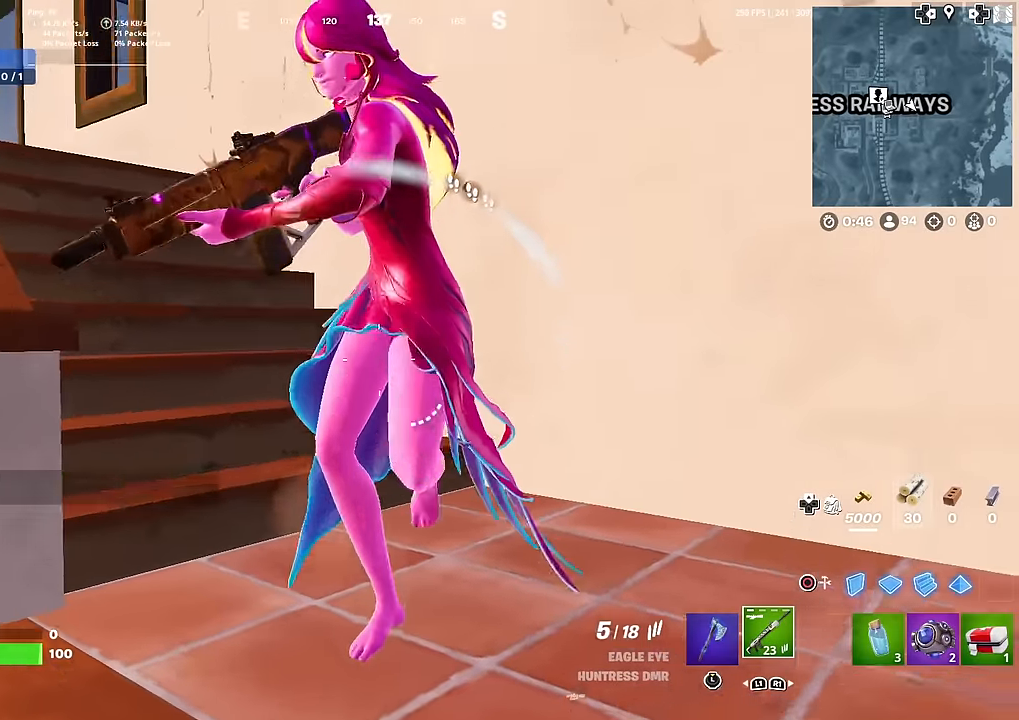
{"buttons": [], "left_stick": "down-left", "right_stick": "center", "events": [[50, "right_stick", "up-right"], [133, "R2", "down"], [250, "R2", "up"], [317, "R2", "down"], [317, "right_stick", "center"], [433, "R2", "up"]]}
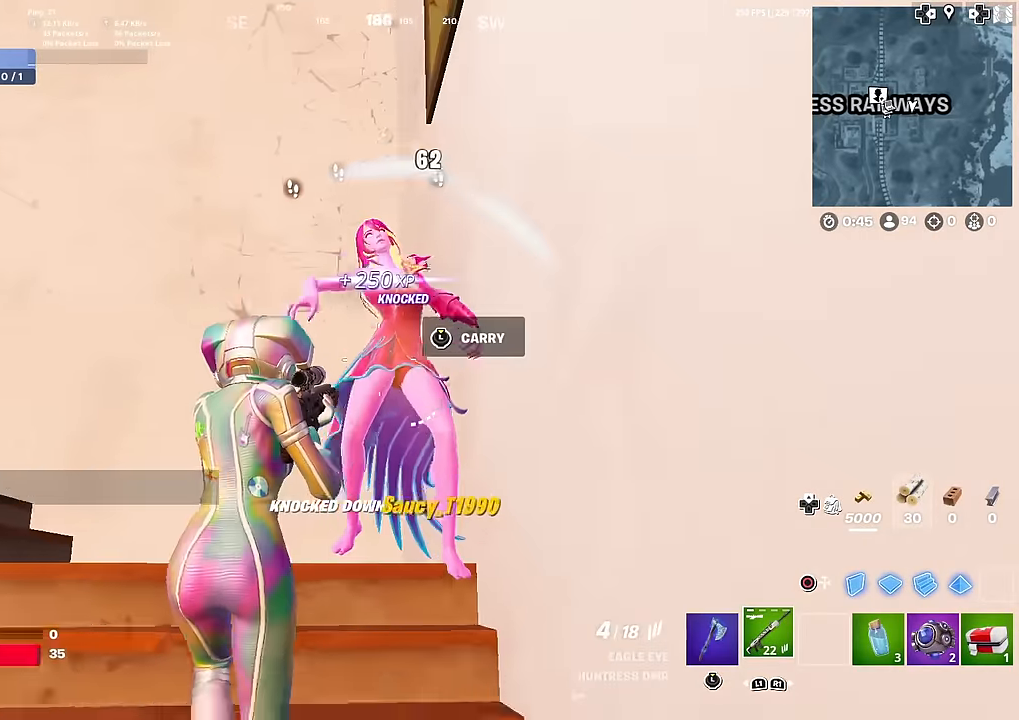
{"buttons": [], "left_stick": "up-right", "right_stick": "center", "events": [[33, "right_stick", "right"], [83, "right_stick", "center"], [234, "right_stick", "left"], [300, "left_stick", "up"], [417, "right_stick", "center"], [501, "left_stick", "up-right"]]}
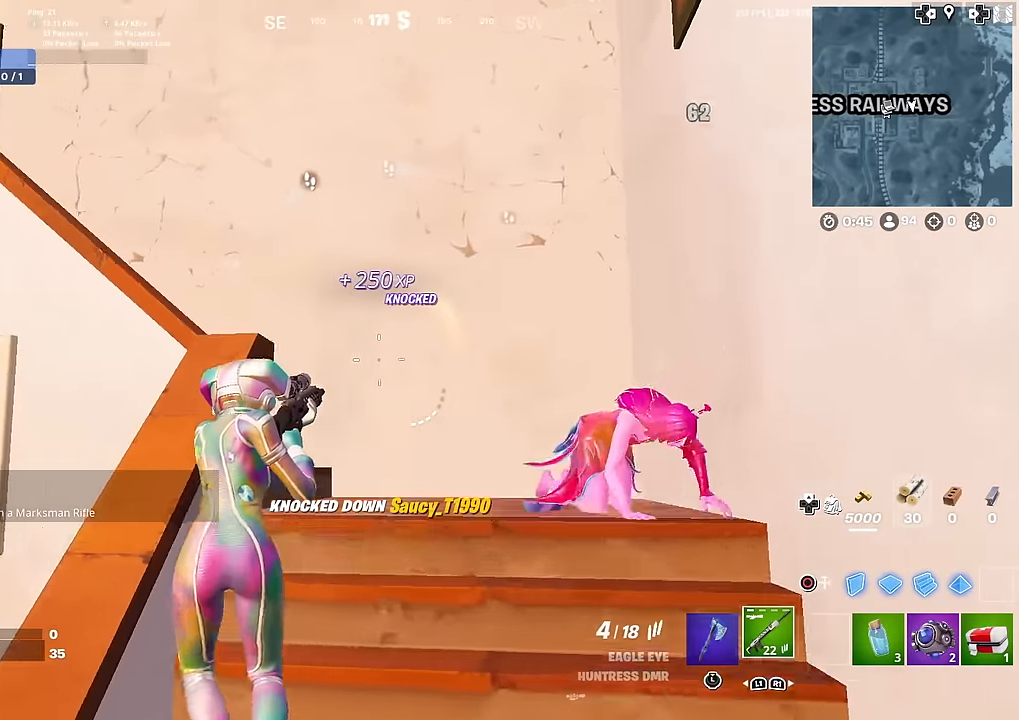
{"buttons": [], "left_stick": "down-left", "right_stick": "center", "events": [[16, "right_stick", "left"], [216, "right_stick", "center"], [283, "left_stick", "center"], [450, "left_stick", "down-left"]]}
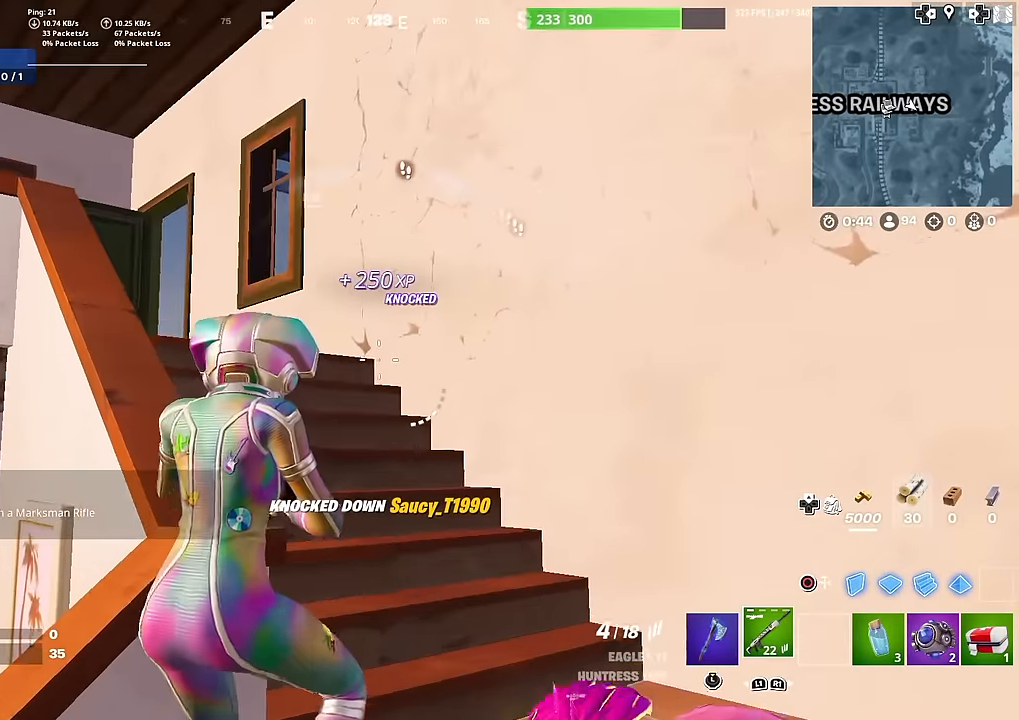
{"buttons": [], "left_stick": "center", "right_stick": "center", "events": [[167, "right_stick", "left"], [284, "left_stick", "right"], [334, "right_stick", "center"], [434, "left_stick", "center"]]}
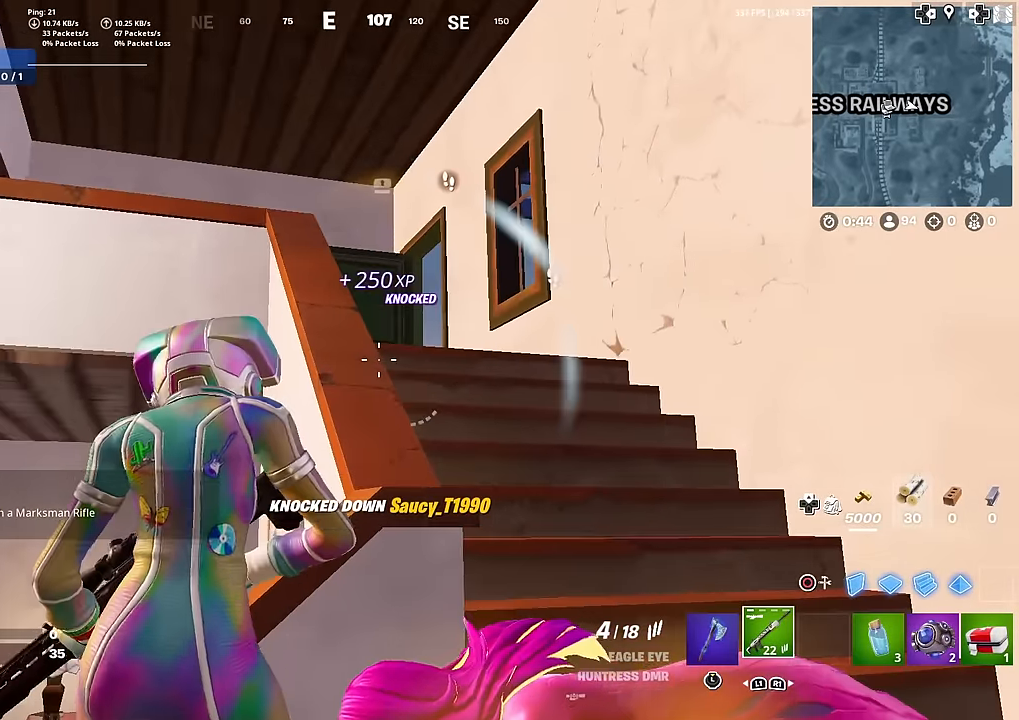
{"buttons": ["R3"], "left_stick": "down-left", "right_stick": "down-right", "events": [[367, "left_stick", "down-left"], [367, "right_stick", "down-right"], [433, "R3", "down"]]}
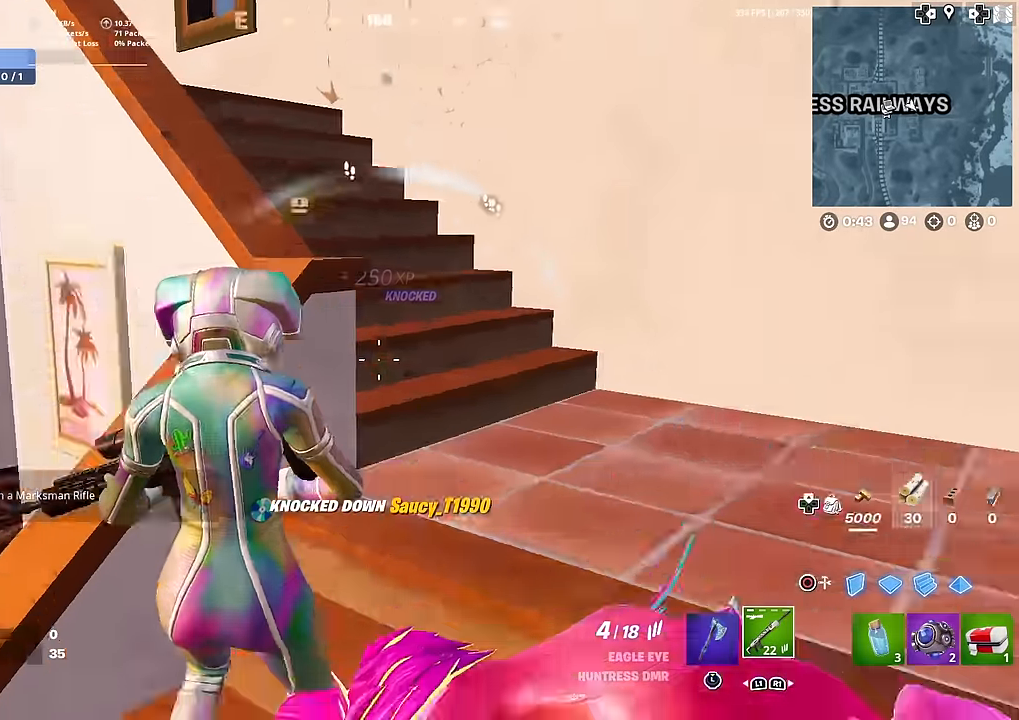
{"buttons": [], "left_stick": "down", "right_stick": "center", "events": [[83, "R3", "up"], [167, "right_stick", "right"], [184, "left_stick", "down"], [267, "right_stick", "center"]]}
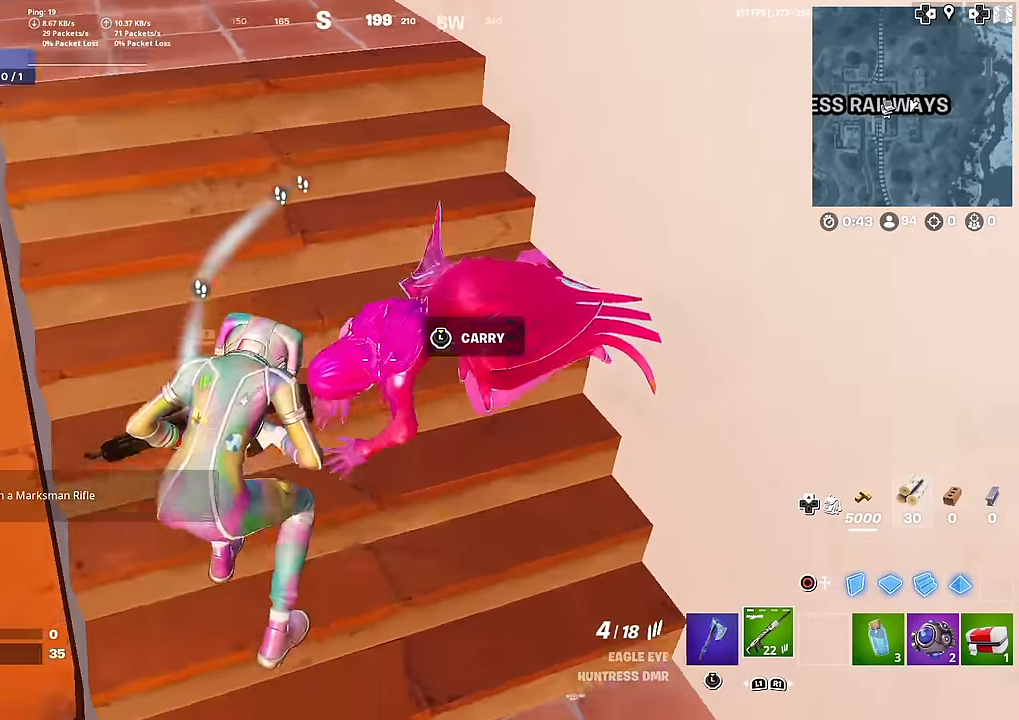
{"buttons": [], "left_stick": "down", "right_stick": "center", "events": [[83, "R2", "down"], [150, "left_stick", "down-right"], [150, "right_stick", "down-left"], [200, "R2", "up"], [216, "right_stick", "center"], [250, "left_stick", "center"], [333, "right_stick", "up"], [450, "right_stick", "center"], [467, "left_stick", "down"]]}
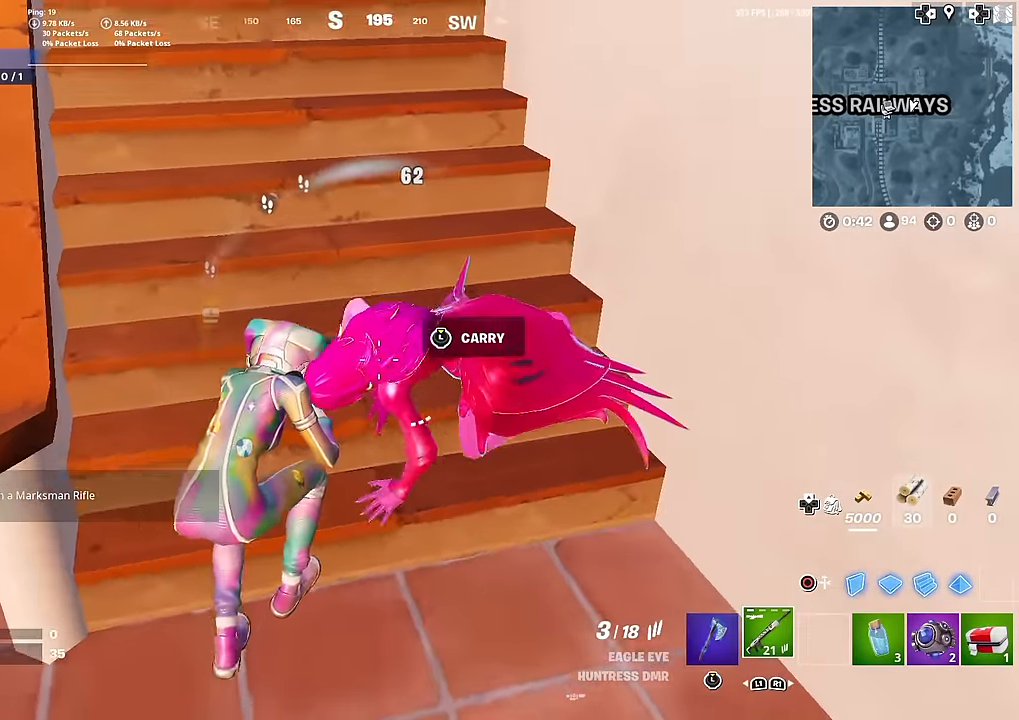
{"buttons": [], "left_stick": "up-right", "right_stick": "center", "events": [[134, "left_stick", "down-right"], [167, "right_stick", "down-right"], [217, "R2", "down"], [350, "right_stick", "center"], [400, "R2", "up"], [484, "left_stick", "up-right"]]}
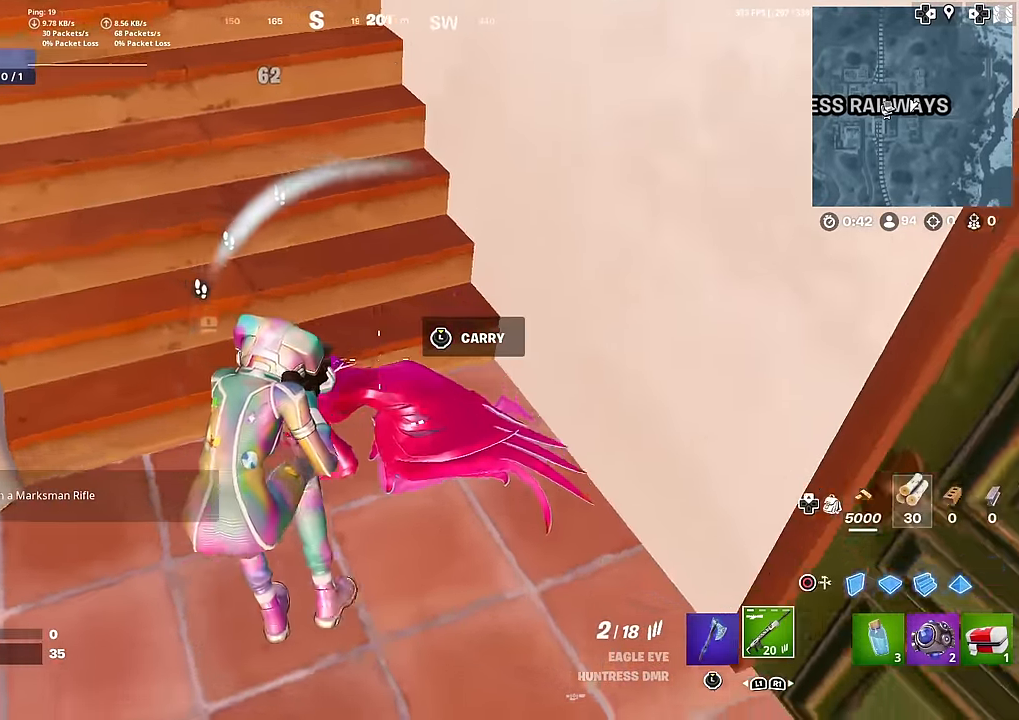
{"buttons": [], "left_stick": "center", "right_stick": "up-right", "events": [[16, "L3", "down"], [33, "right_stick", "up-left"], [66, "left_stick", "down-right"], [83, "SQUARE", "down"], [149, "L3", "up"], [166, "SQUARE", "up"], [183, "right_stick", "center"], [216, "left_stick", "down"], [300, "right_stick", "left"], [400, "right_stick", "center"], [483, "right_stick", "up-right"], [500, "left_stick", "center"]]}
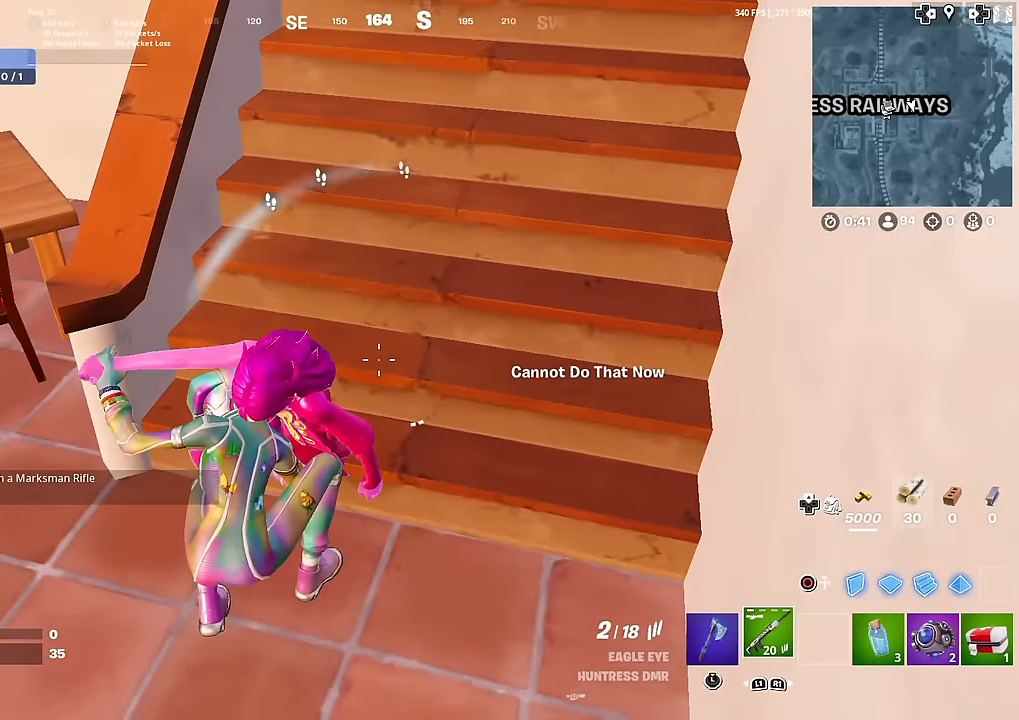
{"buttons": [], "left_stick": "center", "right_stick": "left", "events": [[33, "R2", "down"], [67, "left_stick", "up-right"], [83, "right_stick", "center"], [133, "left_stick", "up"], [150, "R2", "up"], [217, "right_stick", "up"], [300, "R2", "down"], [317, "right_stick", "up-left"], [400, "left_stick", "up-right"], [417, "R2", "up"], [450, "right_stick", "left"], [500, "left_stick", "center"]]}
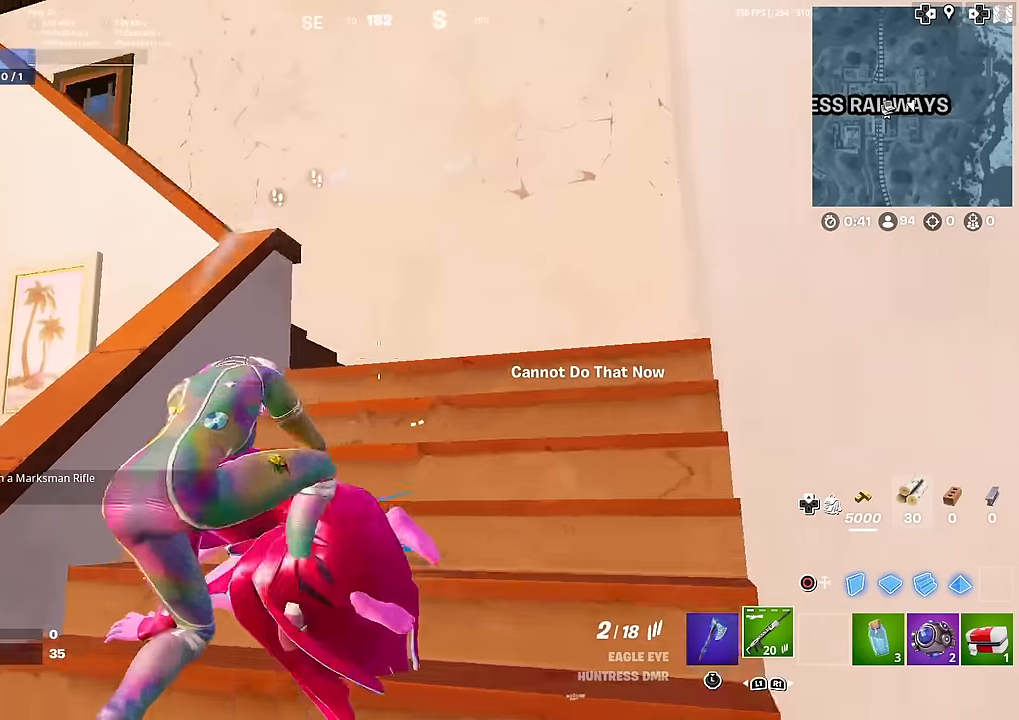
{"buttons": [], "left_stick": "left", "right_stick": "down-left", "events": [[84, "left_stick", "down-left"], [84, "right_stick", "down-left"], [367, "left_stick", "left"]]}
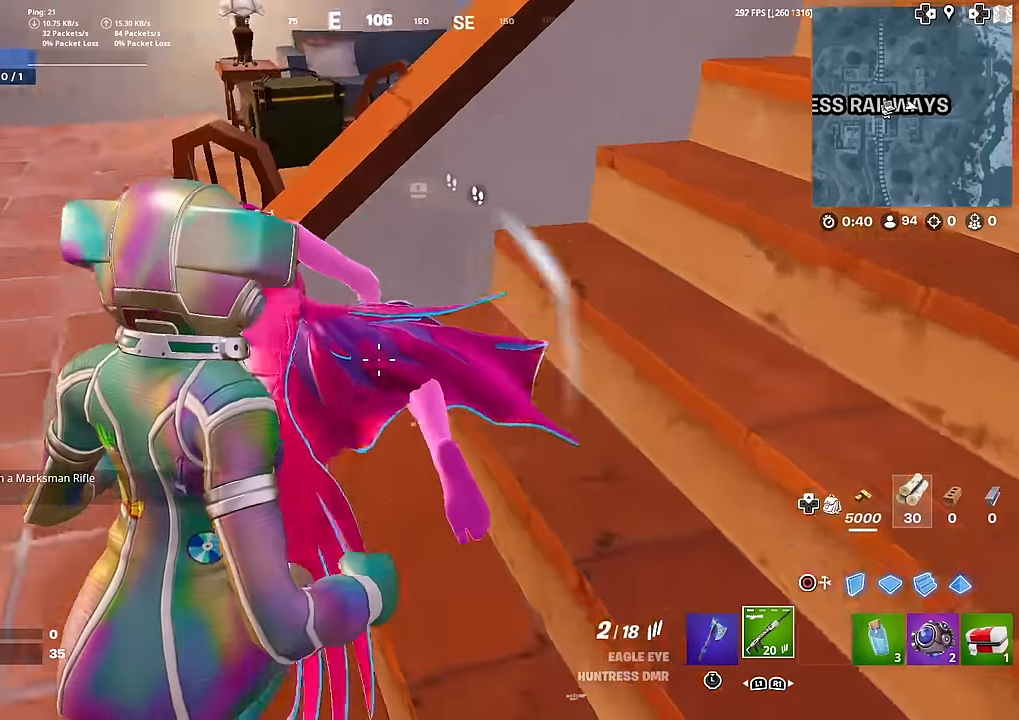
{"buttons": ["R2"], "left_stick": "center", "right_stick": "left", "events": [[33, "R2", "down"], [33, "left_stick", "center"], [50, "right_stick", "left"], [167, "R2", "up"], [233, "left_stick", "up-left"], [267, "R2", "down"], [300, "left_stick", "center"], [367, "left_stick", "left"], [383, "R2", "up"], [434, "left_stick", "center"], [450, "R2", "down"]]}
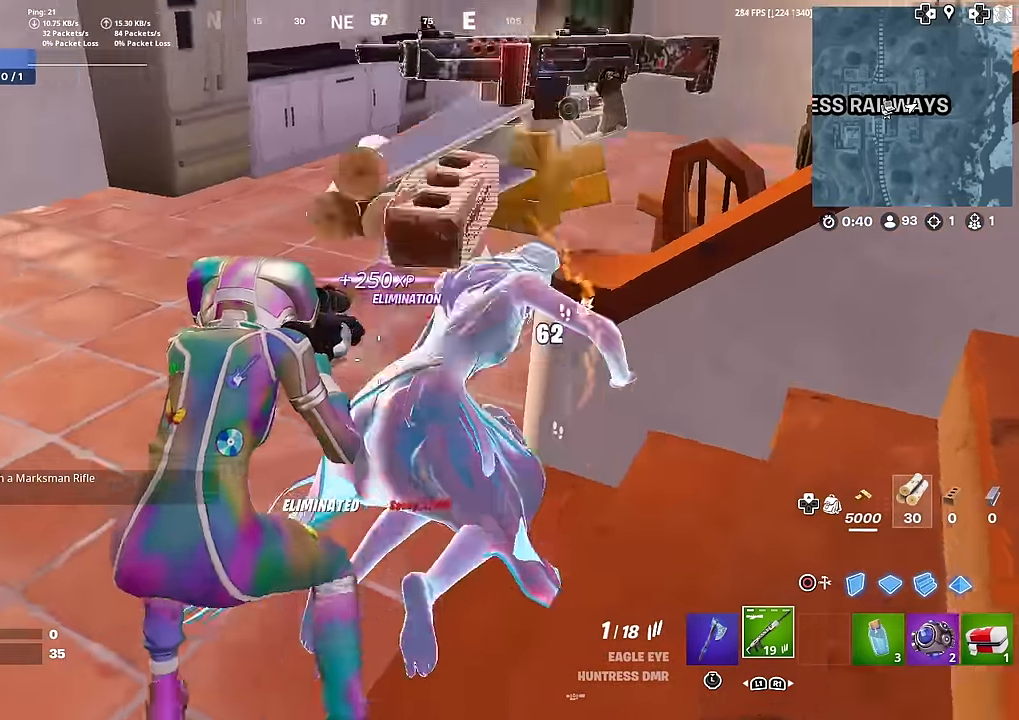
{"buttons": ["SQUARE"], "left_stick": "left", "right_stick": "center", "events": [[50, "left_stick", "up-right"], [67, "R2", "up"], [67, "right_stick", "center"], [117, "R3", "down"], [217, "right_stick", "up-right"], [234, "R3", "up"], [251, "left_stick", "right"], [284, "L3", "down"], [284, "SQUARE", "down"], [334, "right_stick", "center"], [384, "SQUARE", "up"], [417, "L3", "up"], [434, "left_stick", "down"], [467, "SQUARE", "down"], [484, "left_stick", "left"]]}
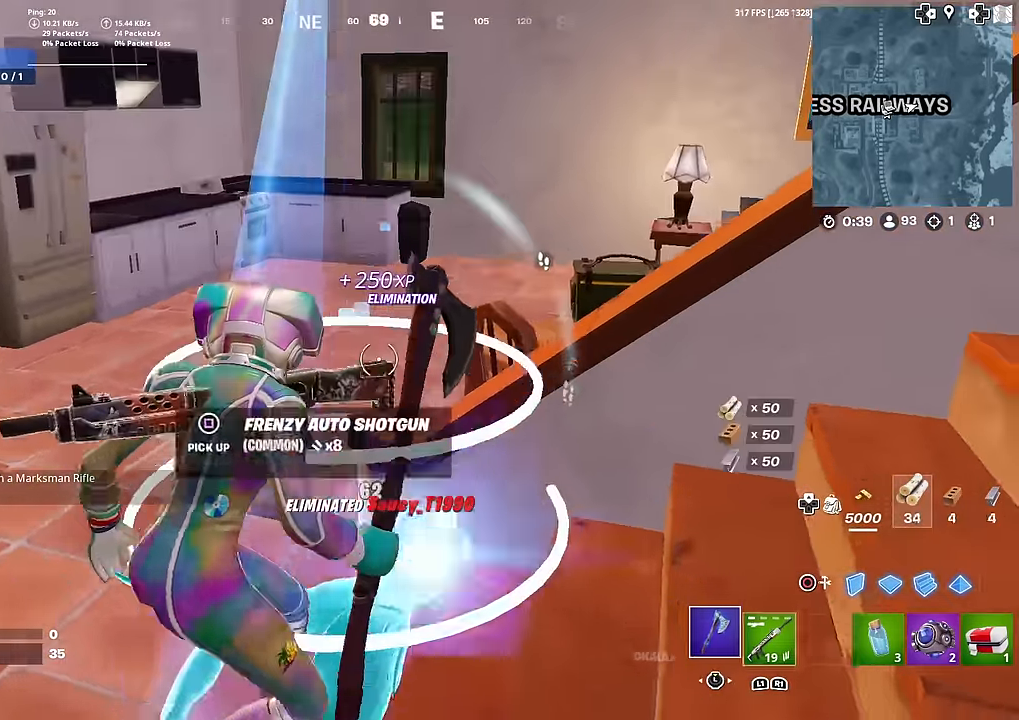
{"buttons": [], "left_stick": "left", "right_stick": "right", "events": [[33, "SQUARE", "up"], [100, "L3", "down"], [117, "SQUARE", "down"], [200, "SQUARE", "up"], [267, "L3", "up"], [300, "SQUARE", "down"], [350, "SQUARE", "up"], [367, "right_stick", "right"]]}
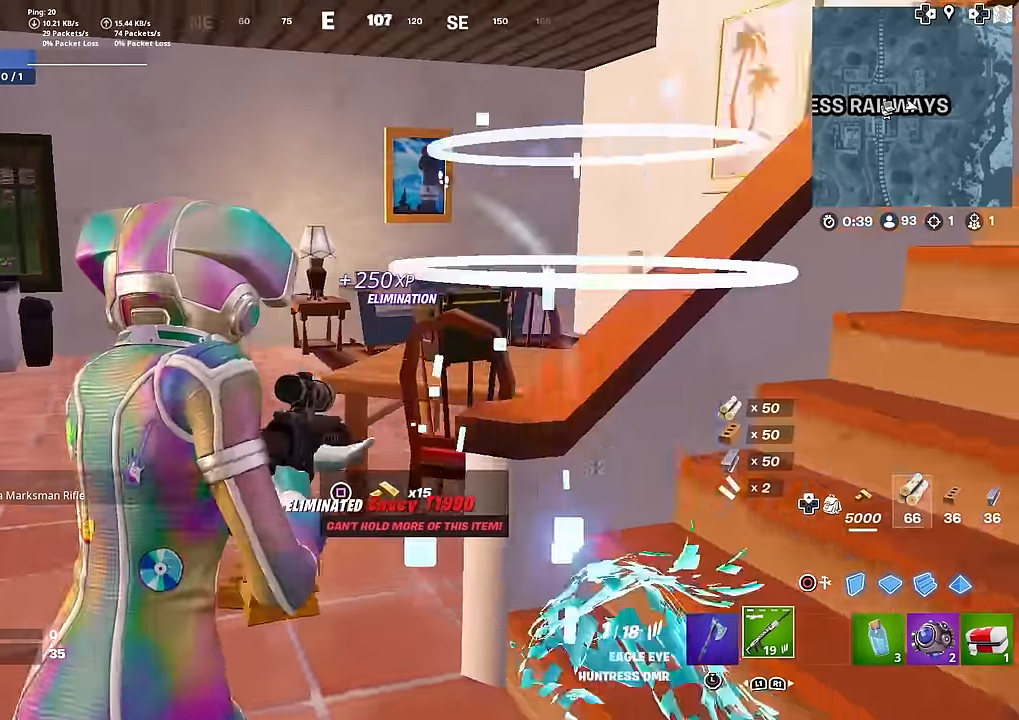
{"buttons": ["CIRCLE", "R2"], "left_stick": "down", "right_stick": "center", "events": [[34, "right_stick", "center"], [117, "CIRCLE", "down"], [267, "CIRCLE", "up"], [284, "R2", "down"], [334, "right_stick", "right"], [434, "right_stick", "up-left"], [467, "CIRCLE", "down"], [467, "left_stick", "down"], [501, "right_stick", "center"]]}
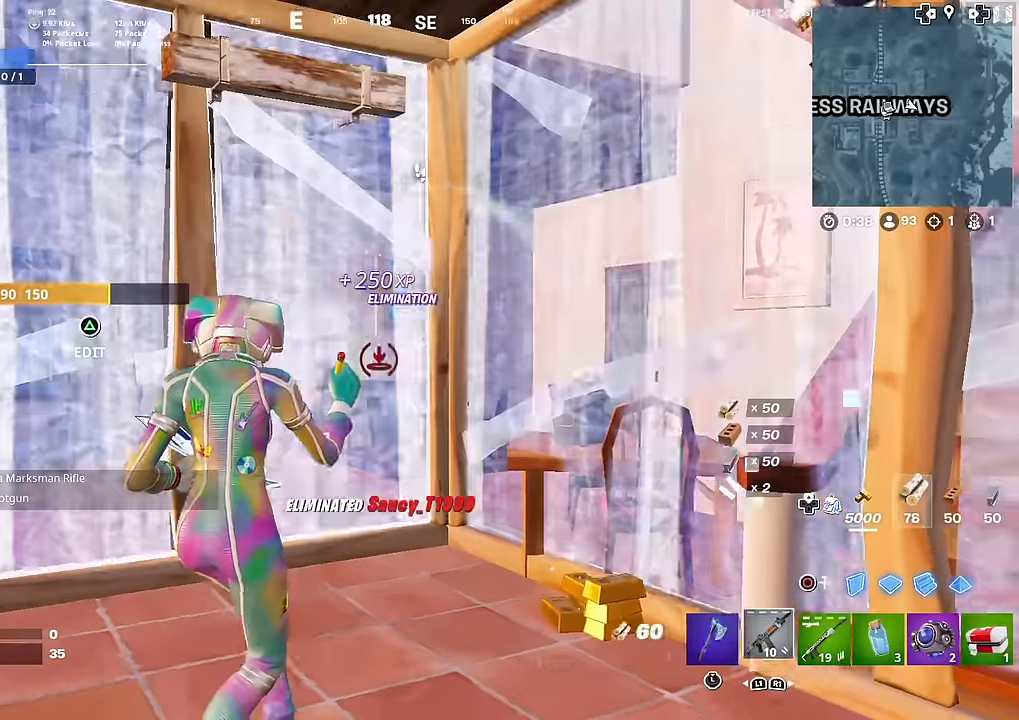
{"buttons": [], "left_stick": "center", "right_stick": "center", "events": [[16, "R2", "up"], [33, "left_stick", "right"], [117, "CIRCLE", "up"], [133, "left_stick", "up"], [167, "R1", "down"], [250, "R1", "up"], [350, "R1", "down"], [450, "R1", "up"], [450, "left_stick", "center"]]}
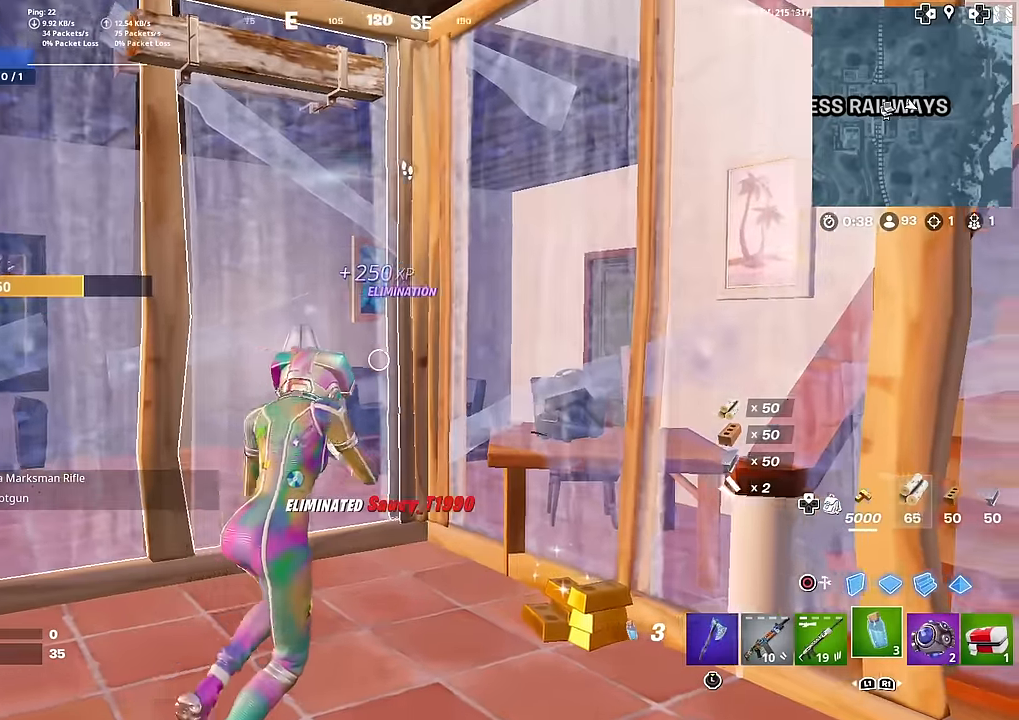
{"buttons": ["R2"], "left_stick": "center", "right_stick": "center", "events": [[84, "R2", "down"], [117, "right_stick", "right"], [200, "right_stick", "center"]]}
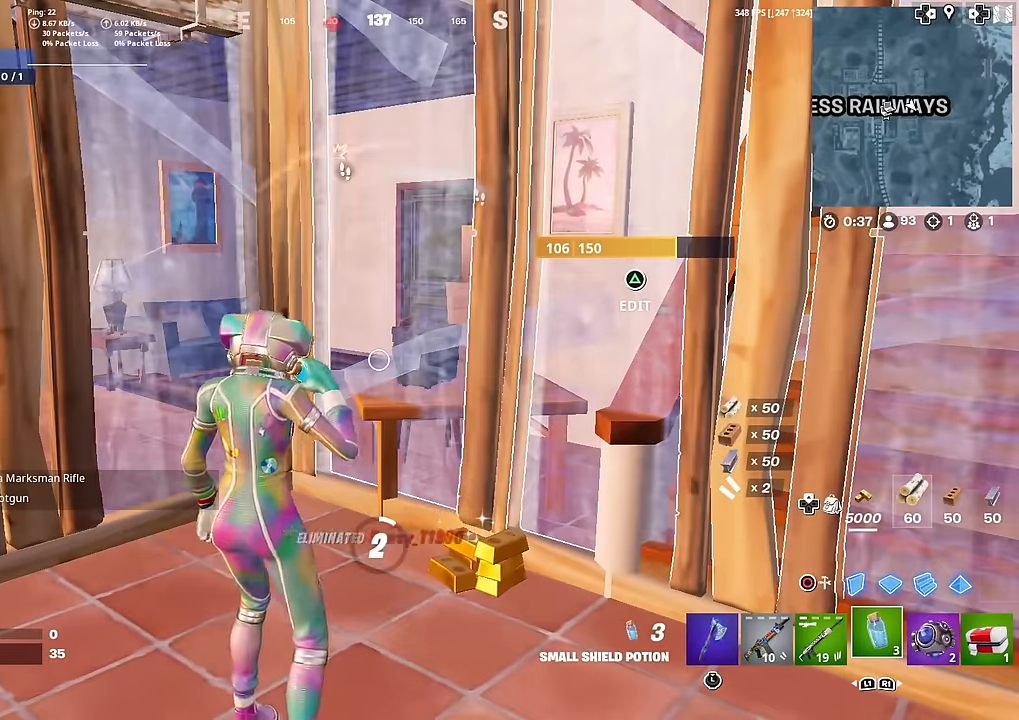
{"buttons": ["DPAD_RIGHT"], "left_stick": "center", "right_stick": "center", "events": [[250, "R2", "up"], [283, "DPAD_UP", "down"], [383, "DPAD_UP", "up"], [484, "DPAD_RIGHT", "down"]]}
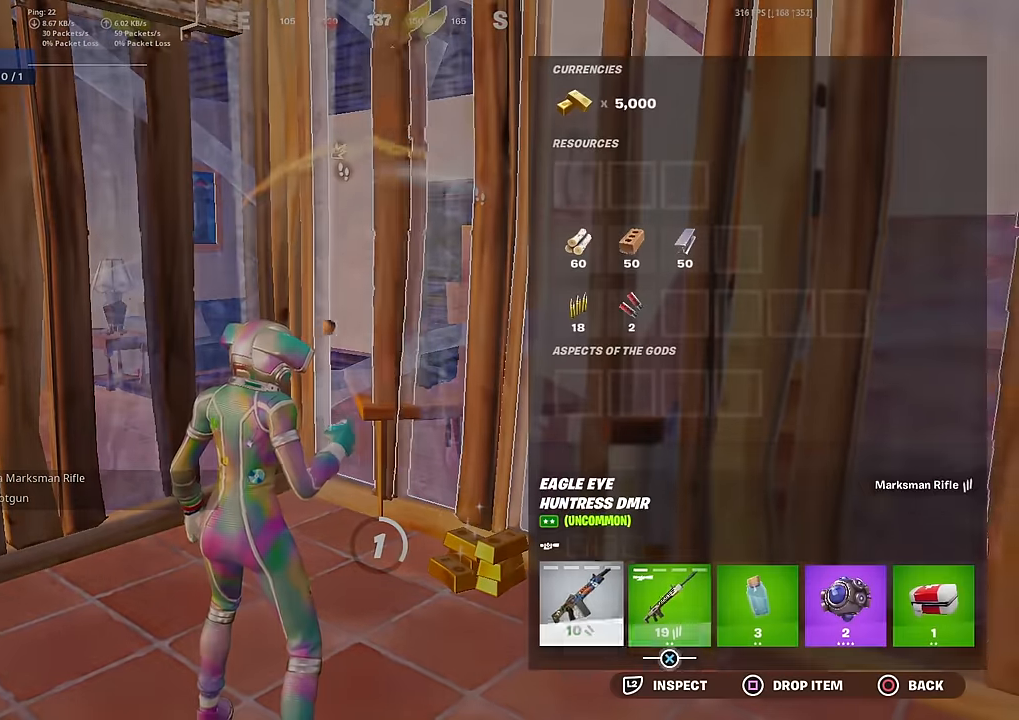
{"buttons": ["CROSS"], "left_stick": "center", "right_stick": "center", "events": [[84, "DPAD_RIGHT", "up"], [150, "DPAD_RIGHT", "down"], [267, "DPAD_RIGHT", "up"], [334, "DPAD_RIGHT", "down"], [434, "CROSS", "down"], [451, "DPAD_RIGHT", "up"]]}
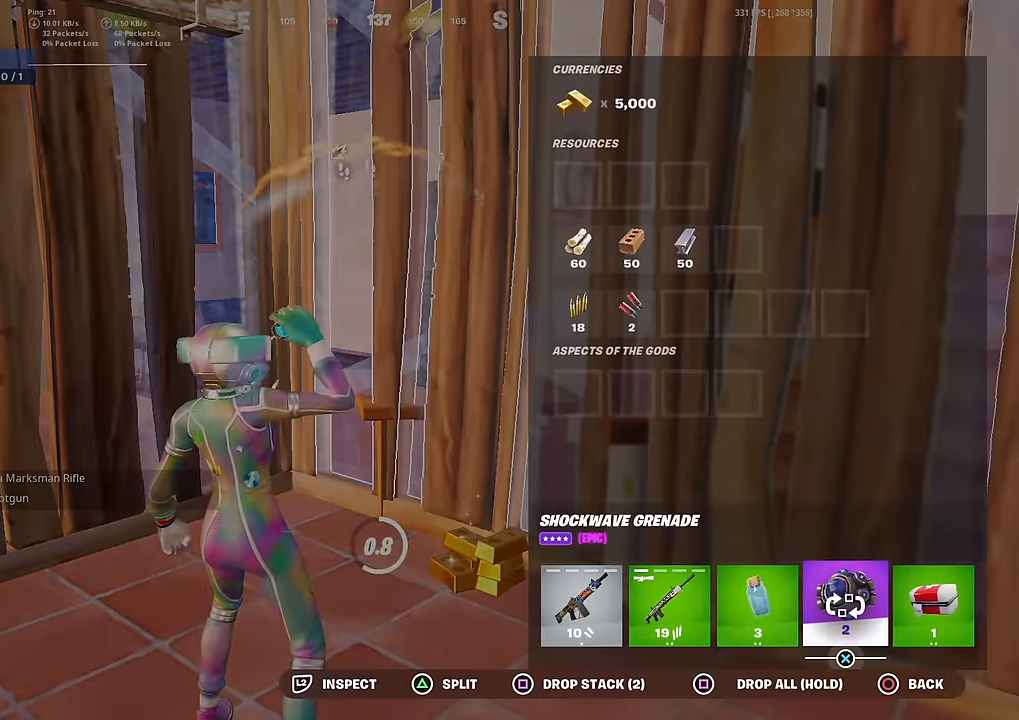
{"buttons": [], "left_stick": "center", "right_stick": "center", "events": [[16, "CROSS", "up"], [67, "DPAD_LEFT", "down"], [133, "CROSS", "down"], [167, "DPAD_LEFT", "up"], [217, "CROSS", "up"], [250, "CIRCLE", "down"], [384, "CIRCLE", "up"]]}
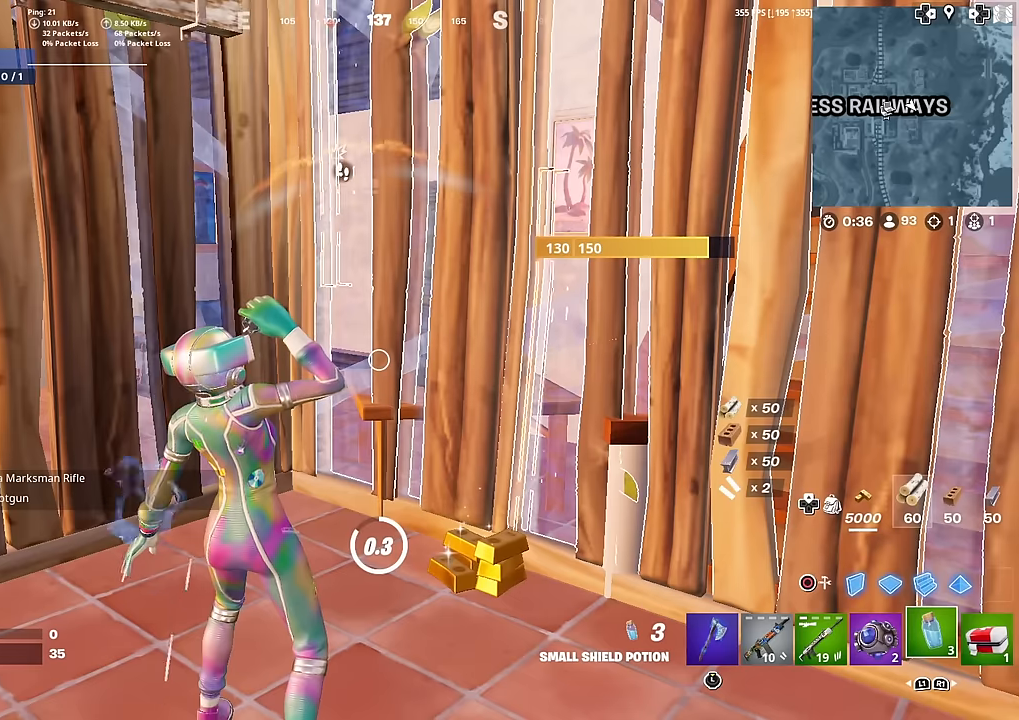
{"buttons": [], "left_stick": "center", "right_stick": "center", "events": [[384, "R2", "down"], [434, "R2", "up"]]}
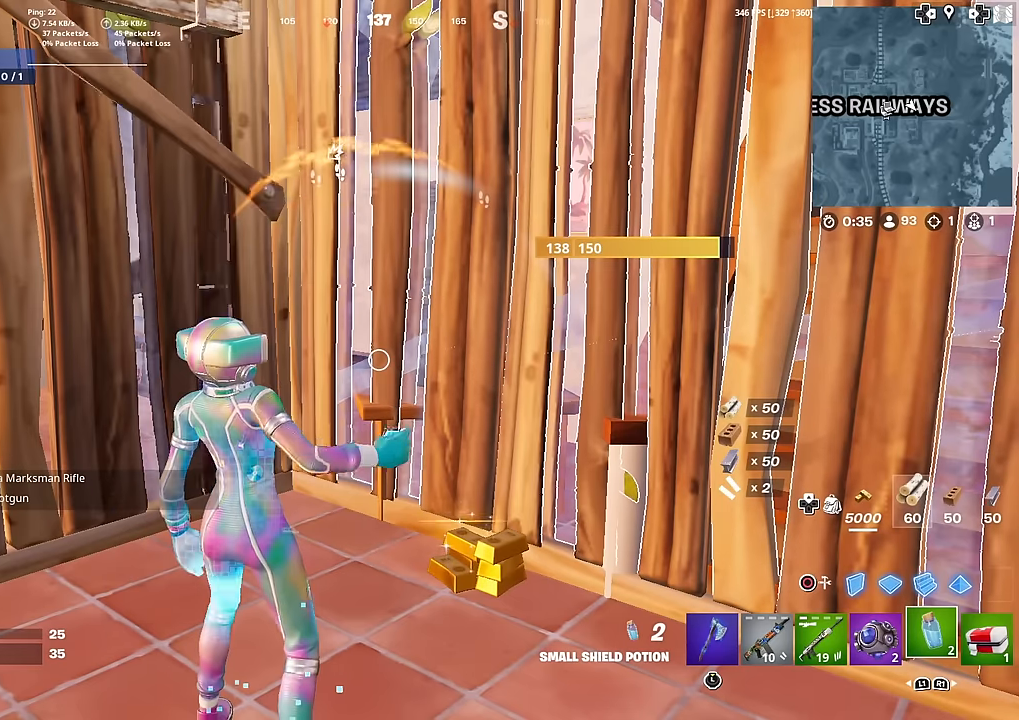
{"buttons": [], "left_stick": "center", "right_stick": "center", "events": [[34, "R2", "down"], [134, "R2", "up"], [217, "R2", "down"], [317, "R2", "up"], [401, "R2", "down"], [501, "R2", "up"]]}
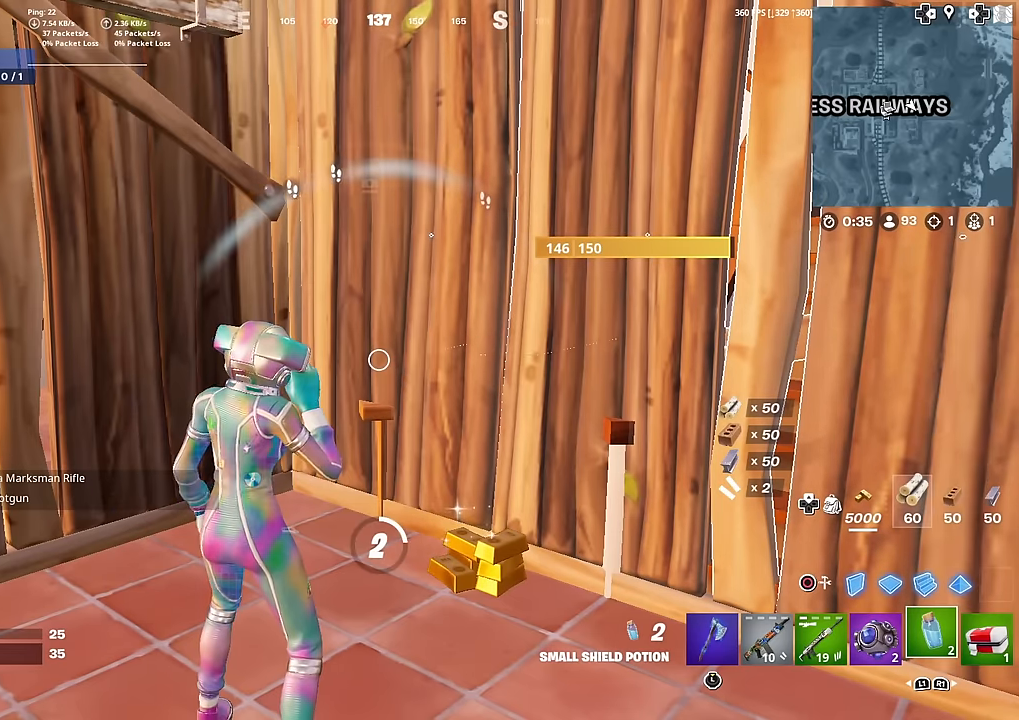
{"buttons": ["R2"], "left_stick": "center", "right_stick": "center", "events": [[83, "R2", "down"], [167, "R2", "up"], [284, "R2", "down"], [384, "R2", "up"], [500, "R2", "down"]]}
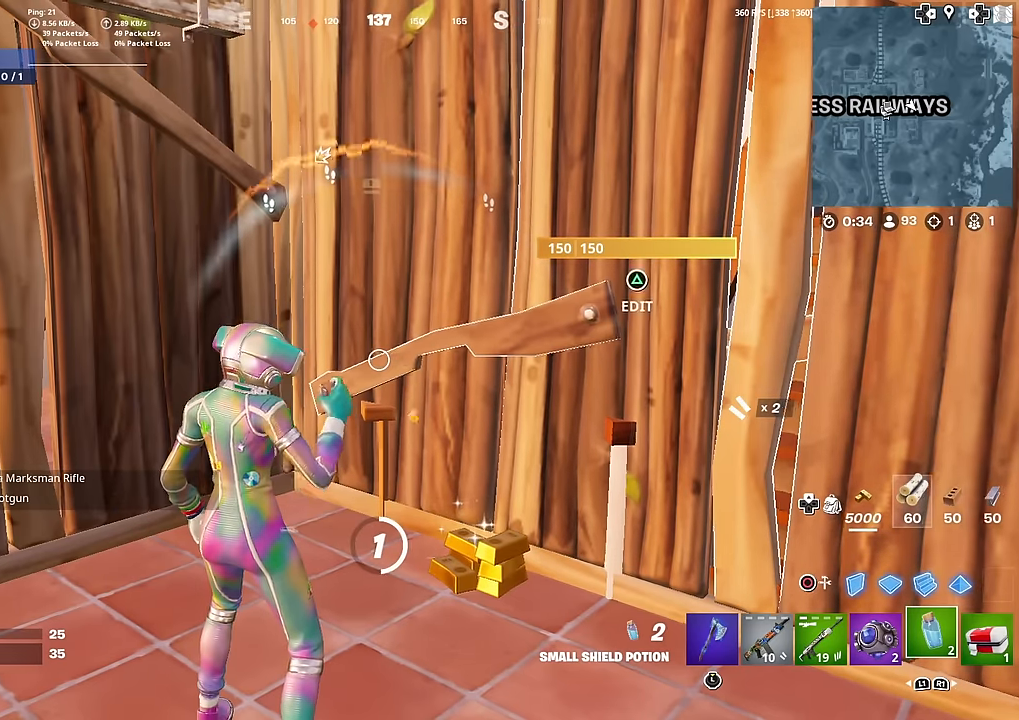
{"buttons": ["R2"], "left_stick": "center", "right_stick": "left", "events": [[34, "right_stick", "left"], [267, "right_stick", "center"], [501, "right_stick", "left"]]}
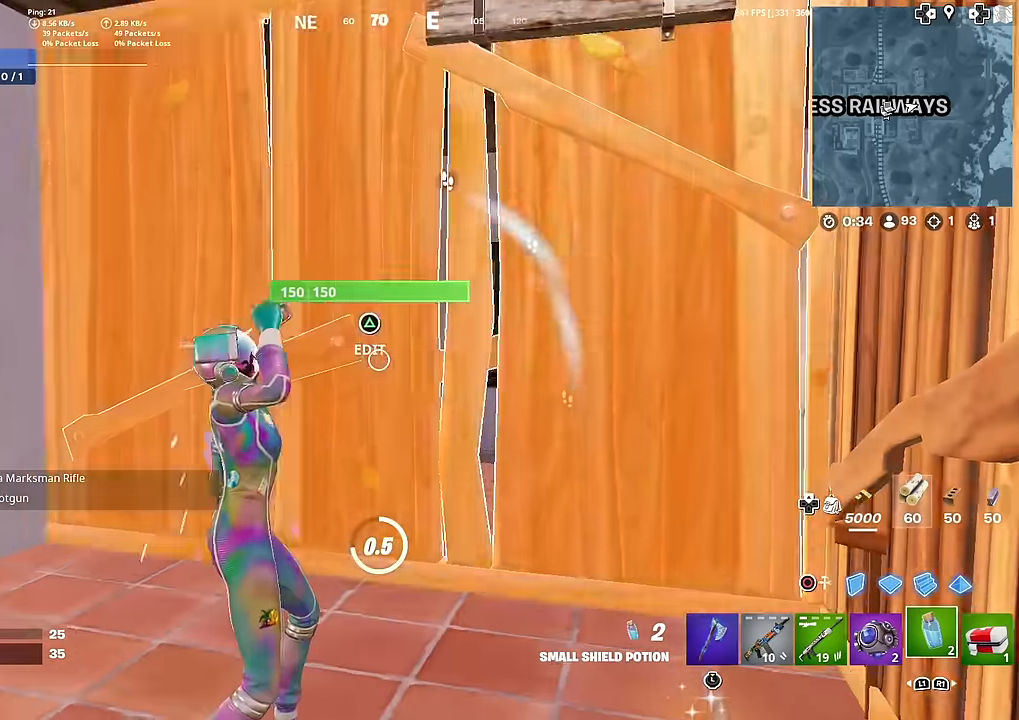
{"buttons": [], "left_stick": "center", "right_stick": "center", "events": [[450, "R2", "up"], [450, "right_stick", "center"]]}